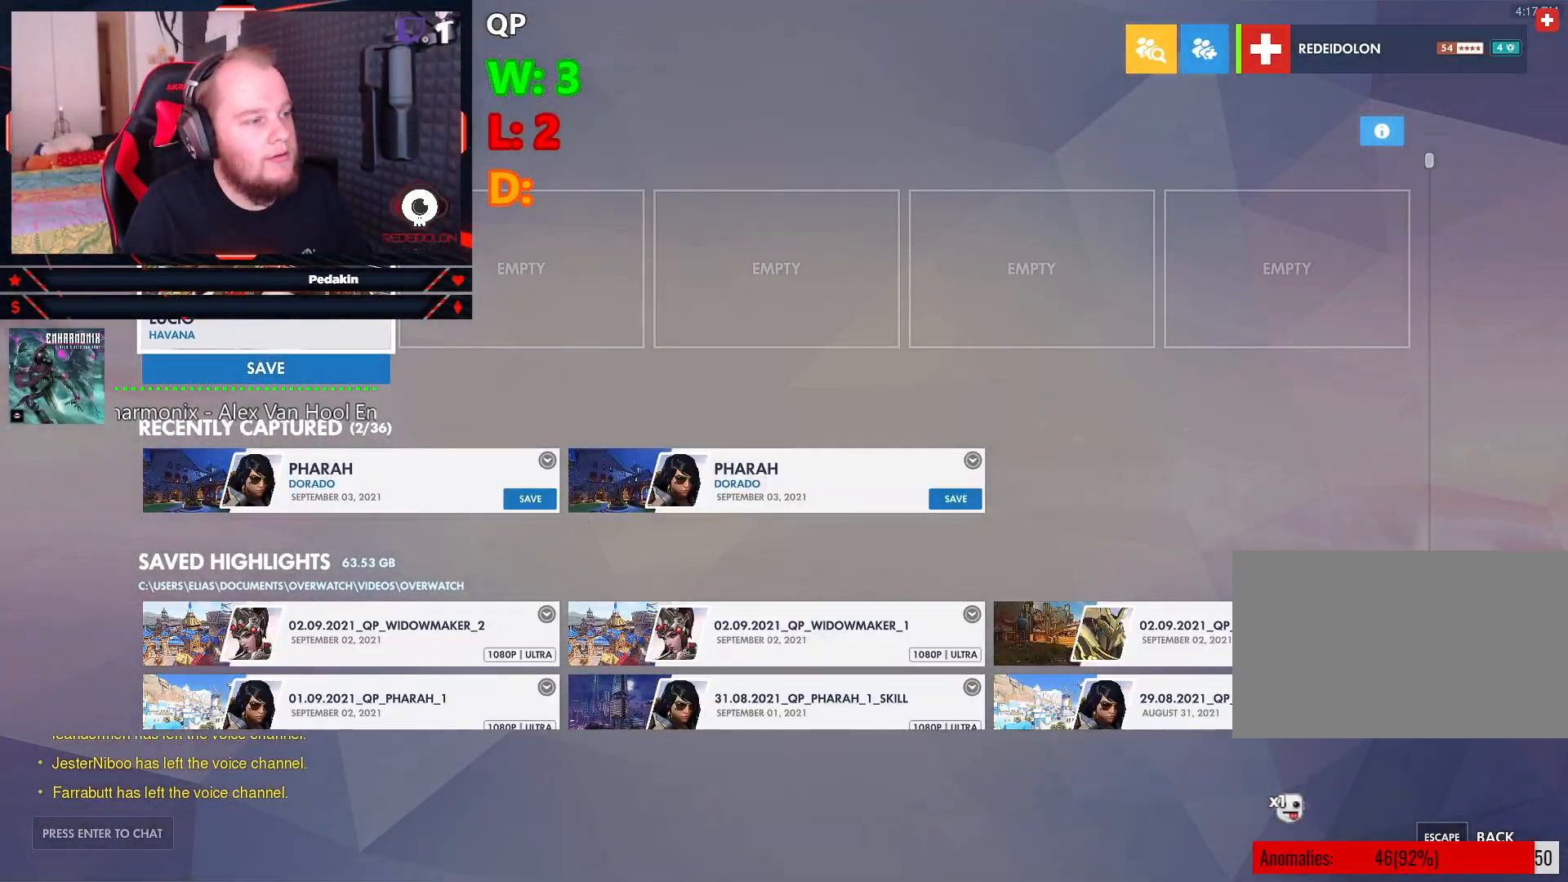
Gameplay with keyboard and mouse; each line is a JSON object with the keys and mouse buttons held at the frame after it. "events" lists presses ("down") and releases ("up") of "1", "2", "3", "4", "5", "a", "alt", "c", "caps_lock", "ctrl", "d", "e", "f", "g", "q", "r", "s", "shift", "space", "t", "tab", "v", "w", "x", "z", "mouse_left", "mouse_wheel" and "mouse_right" between this image and that frame as [ms after this image, input, new state], when the widget could be followed in between. "mouse_left", "mouse_wheel", "mouse_right" = the "left", "wheel", "right" buttons of the "mouse" list. No other keys are recorded. "wheel" means that the mouse wheel is clicked or scrolled. Not read: mouse_move.
{"keys": [], "mouse": [], "events": [[41, "mouse_right", "down"], [104, "mouse_right", "up"]]}
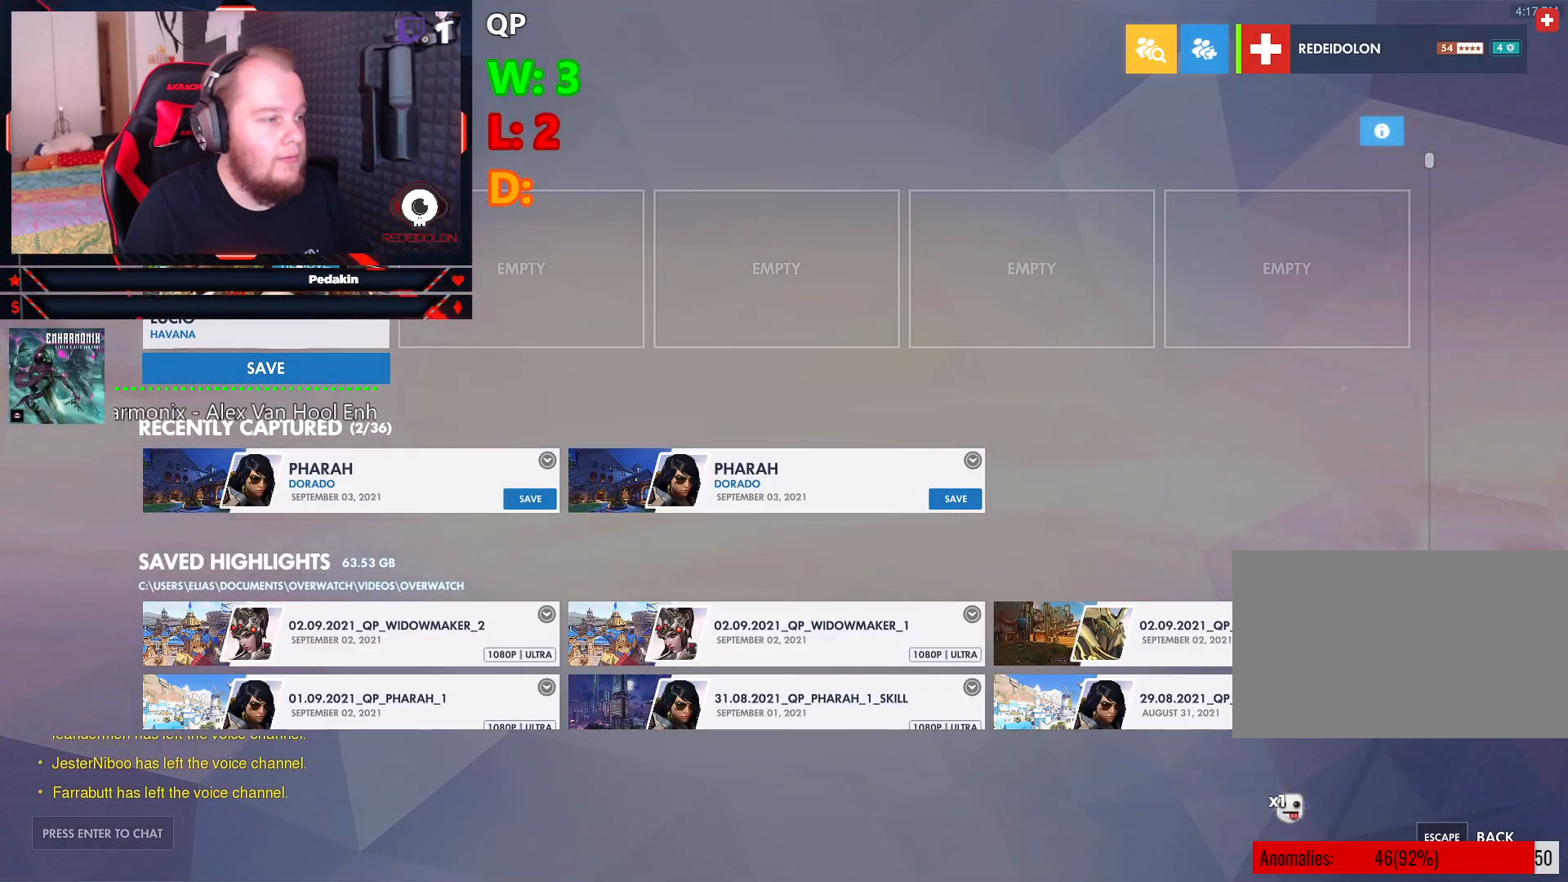
{"keys": [], "mouse": [], "events": [[62, "mouse_left", "down"], [104, "mouse_left", "up"]]}
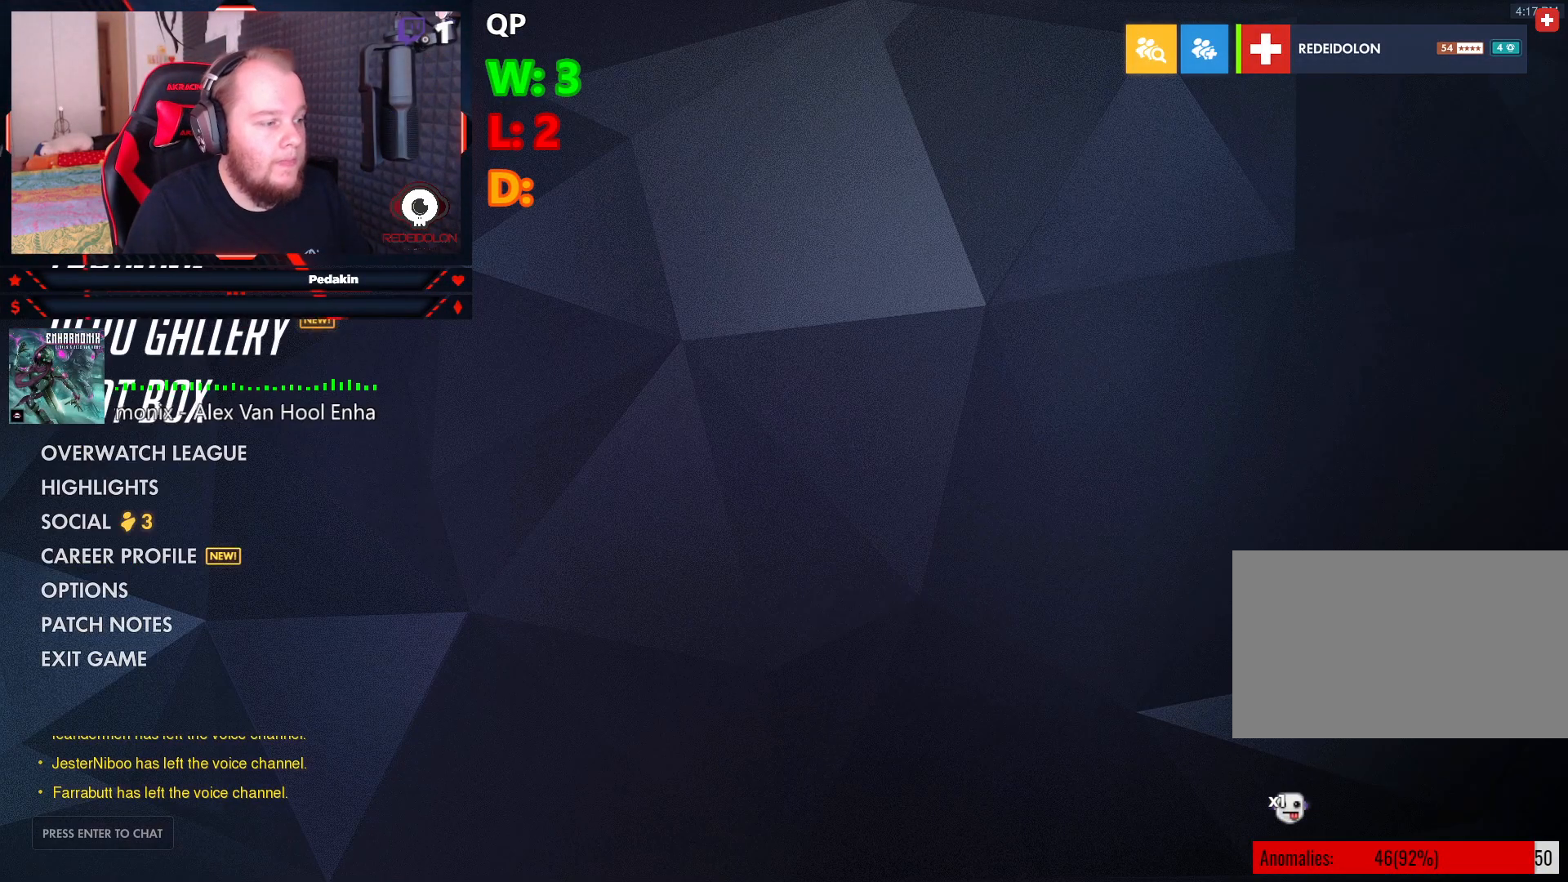
{"keys": [], "mouse": [], "events": [[354, "mouse_left", "down"], [416, "mouse_left", "up"]]}
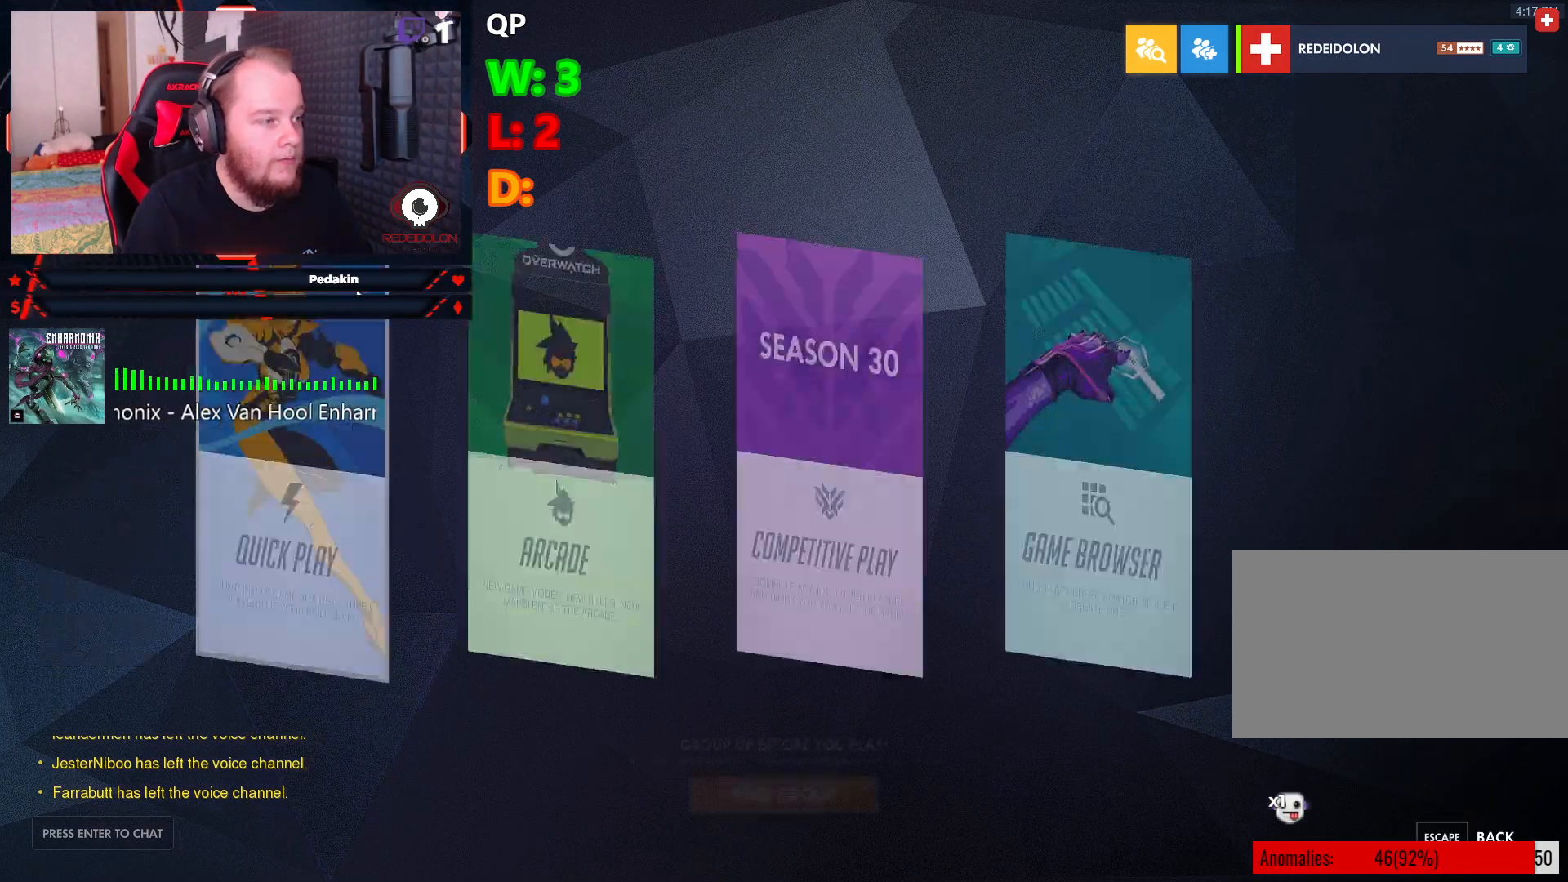
{"keys": [], "mouse": [], "events": [[229, "mouse_left", "down"], [333, "mouse_left", "up"]]}
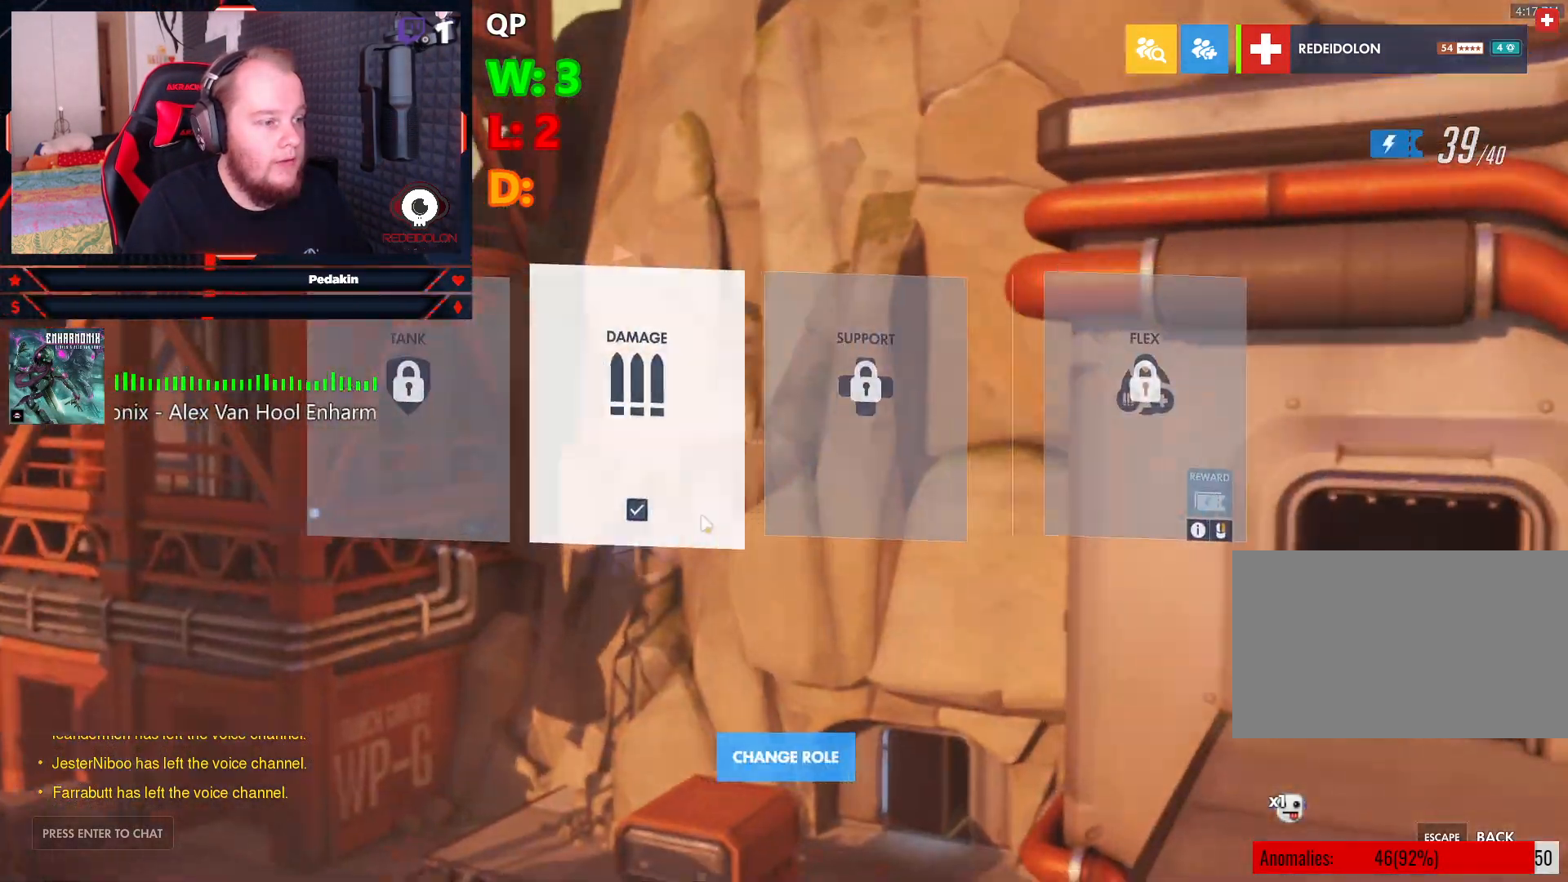
{"keys": [], "mouse": [], "events": []}
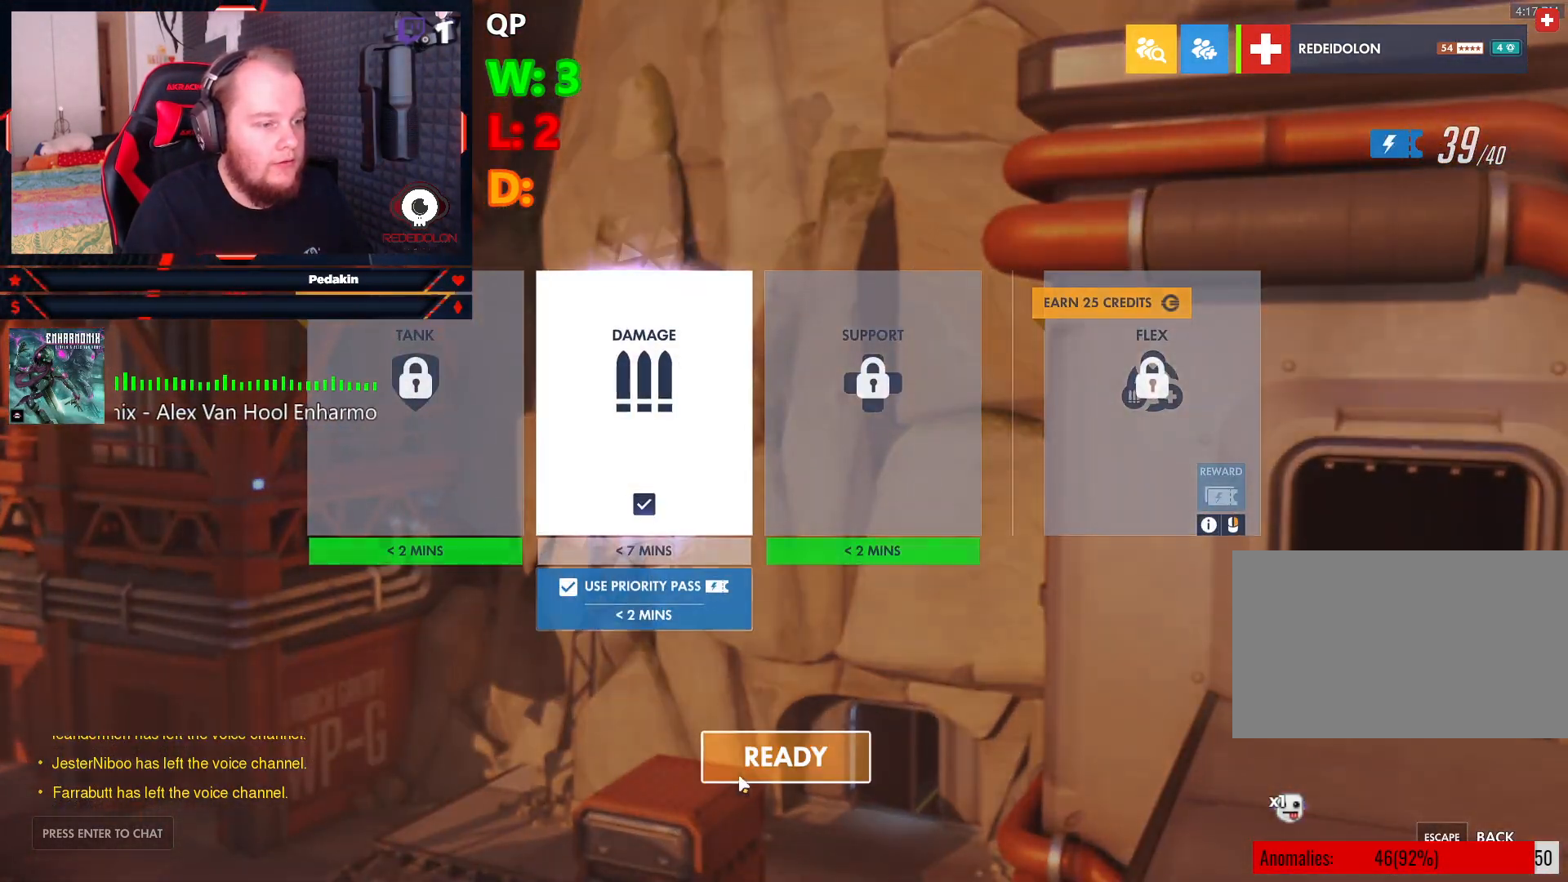
{"keys": [], "mouse": [], "events": [[124, "mouse_left", "down"], [166, "mouse_left", "up"]]}